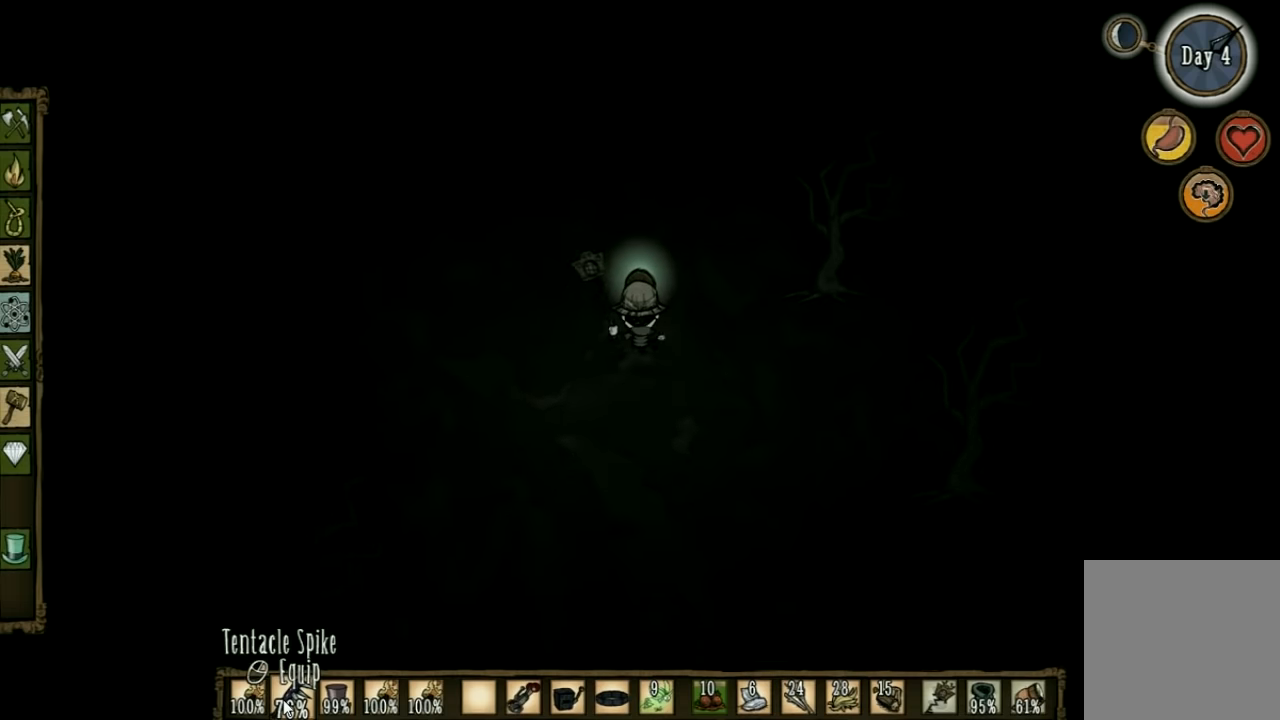
Gameplay with keyboard; each line is a JSON object with the keys held at the frame after it. "events" lists presses ("down") and releases ("up") of "1", "2", "3", "4", "5", "a", "c", "ctrl", "d", "e", "f", "q", "r", "s", "shift", "space", "tab", "v", "w", "x" and "z" between this image and that frame as [ms after this image, input, new state], when the widget could be followed in between. No other keys are recorded. Mouse input is not recorded. Not read: other_keys.
{"keys": ["w"], "events": []}
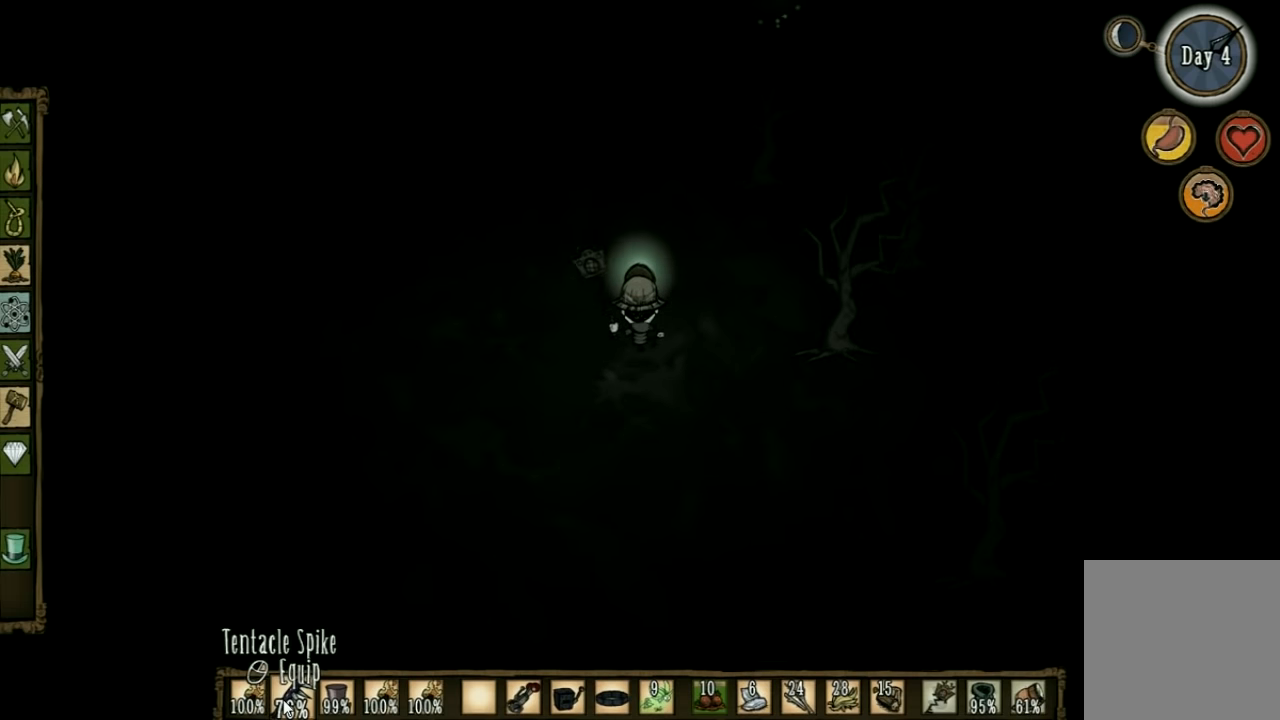
{"keys": ["w"], "events": []}
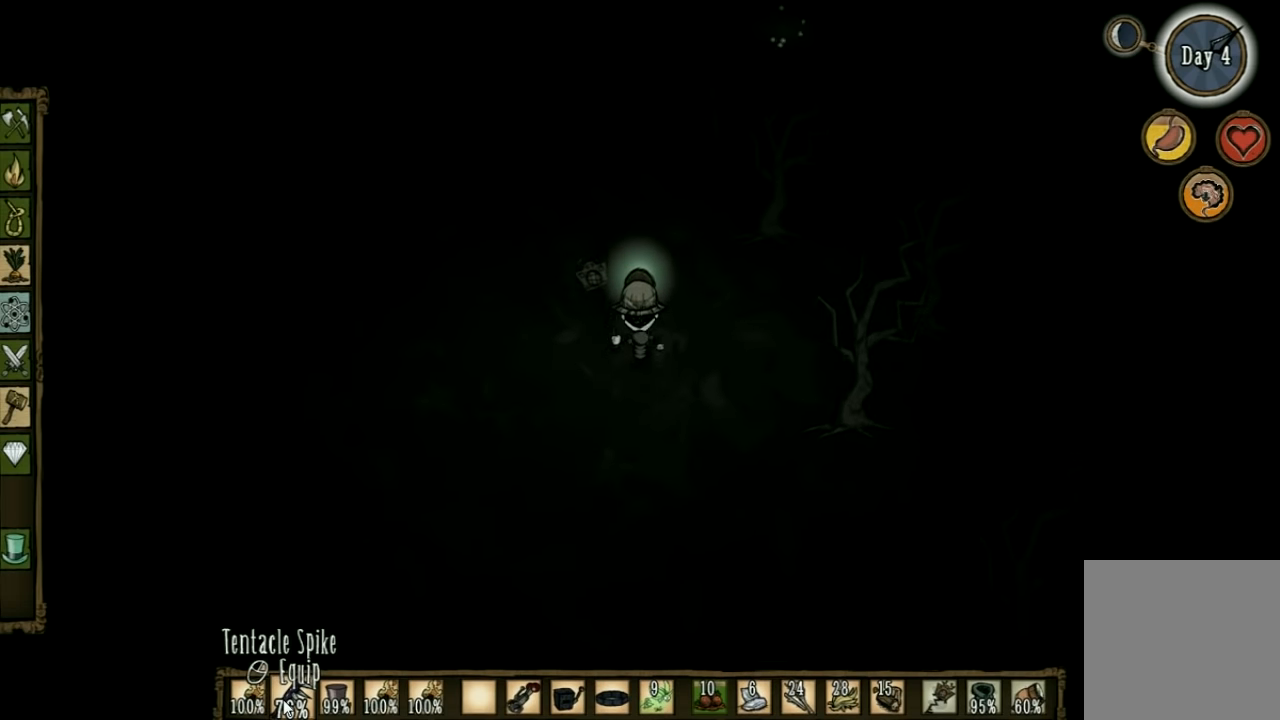
{"keys": ["w"], "events": []}
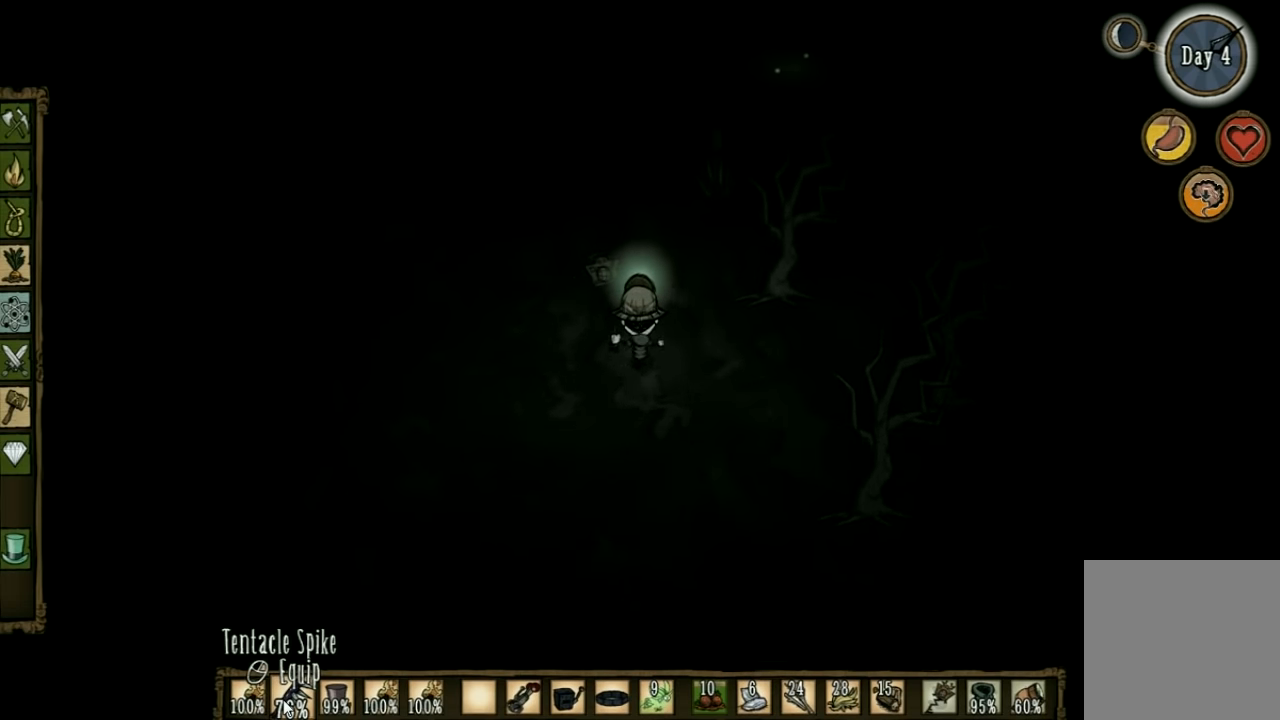
{"keys": ["w"], "events": []}
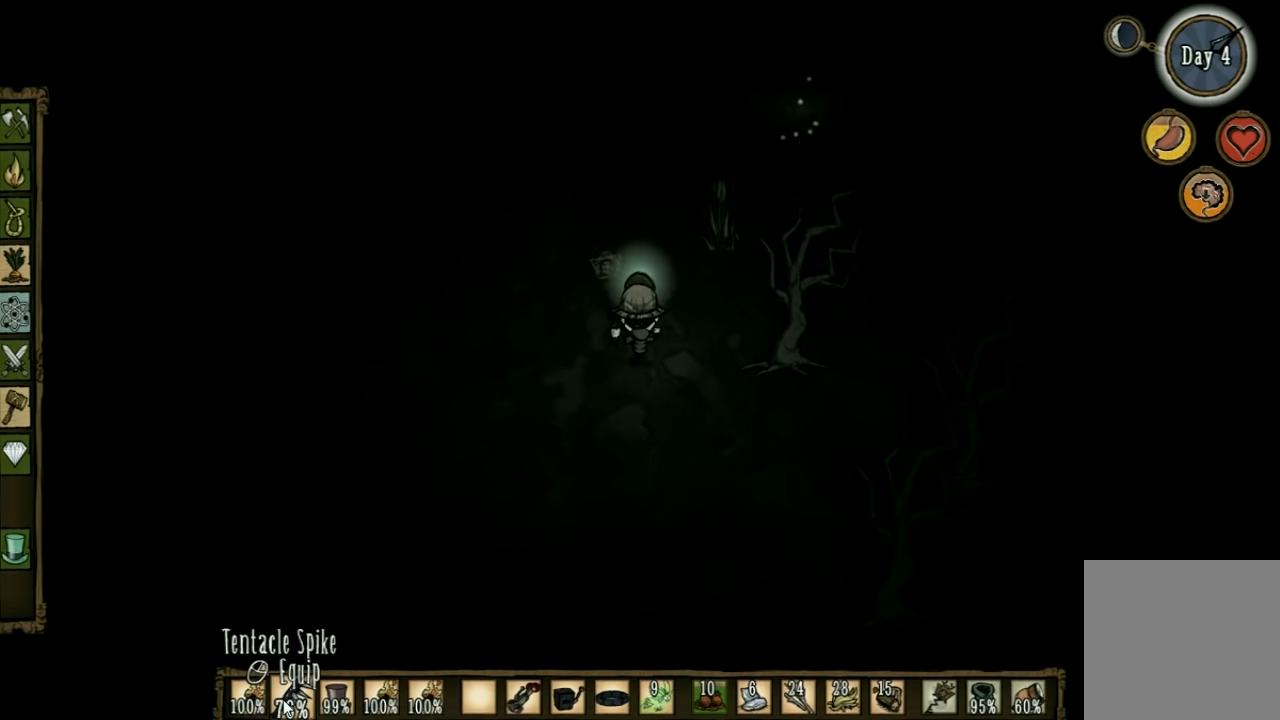
{"keys": ["w"], "events": []}
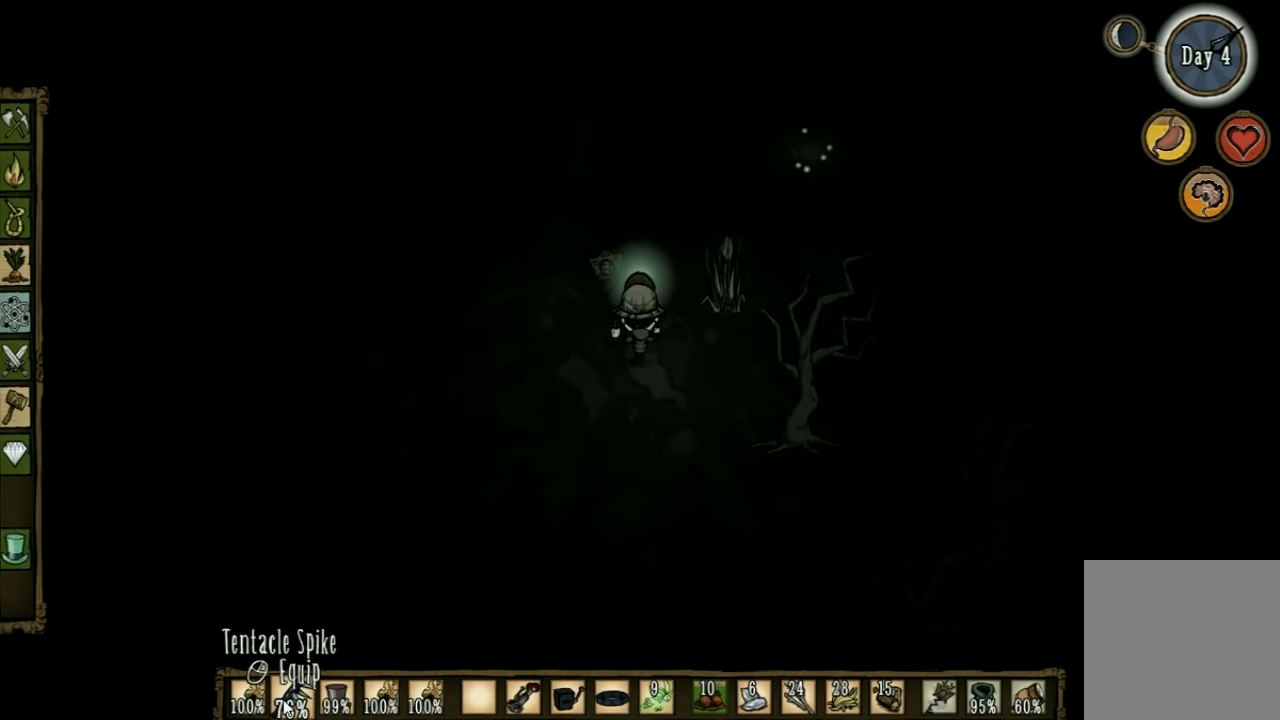
{"keys": ["w"], "events": []}
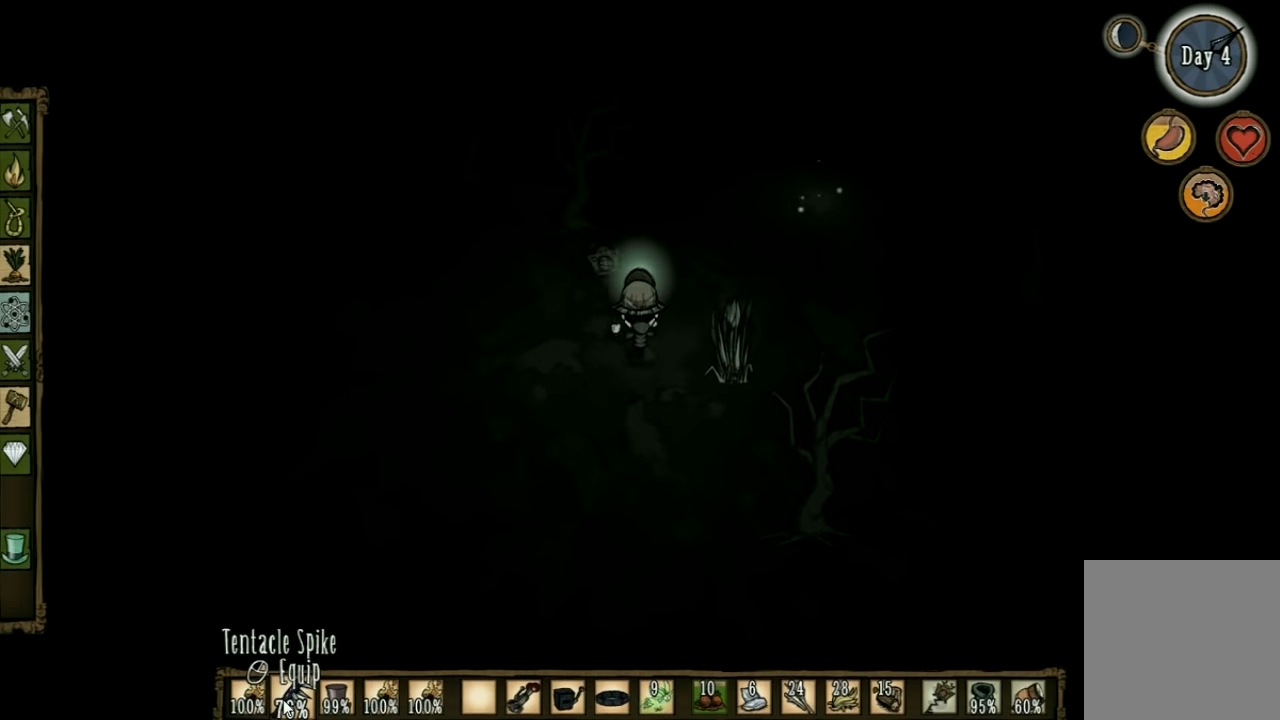
{"keys": ["d", "w"], "events": [[366, "d", "down"]]}
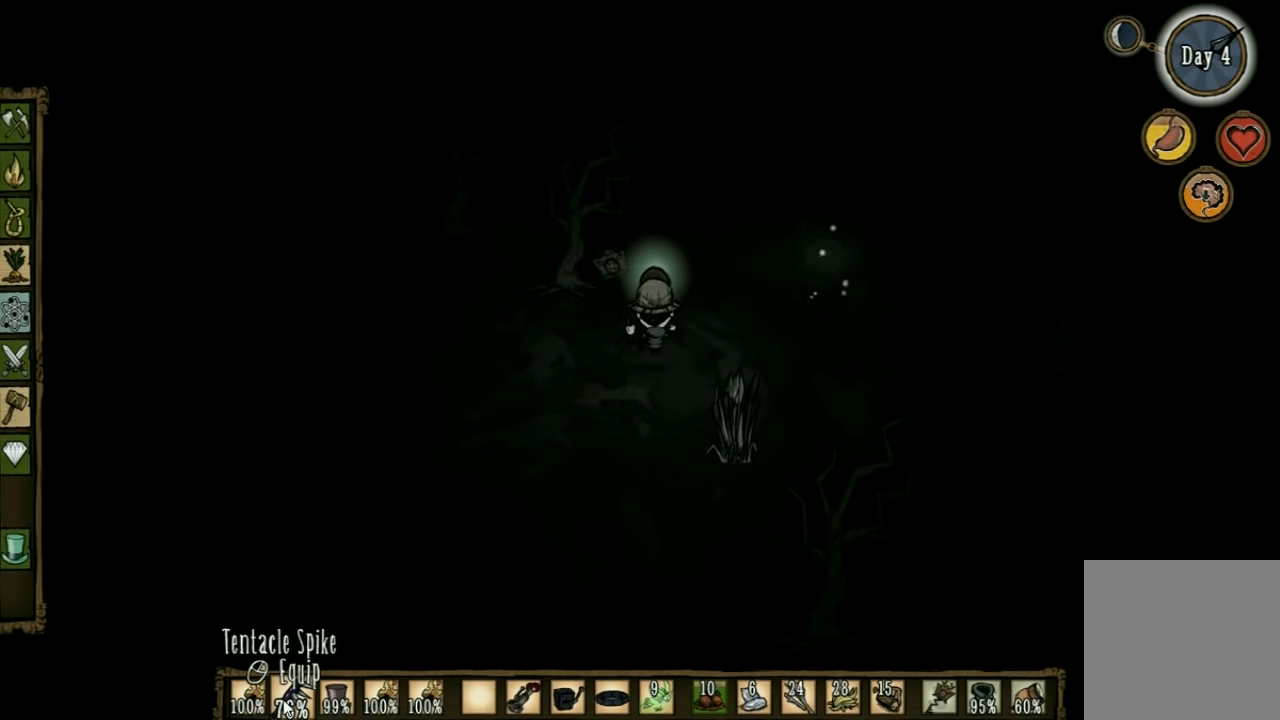
{"keys": ["d", "w"], "events": []}
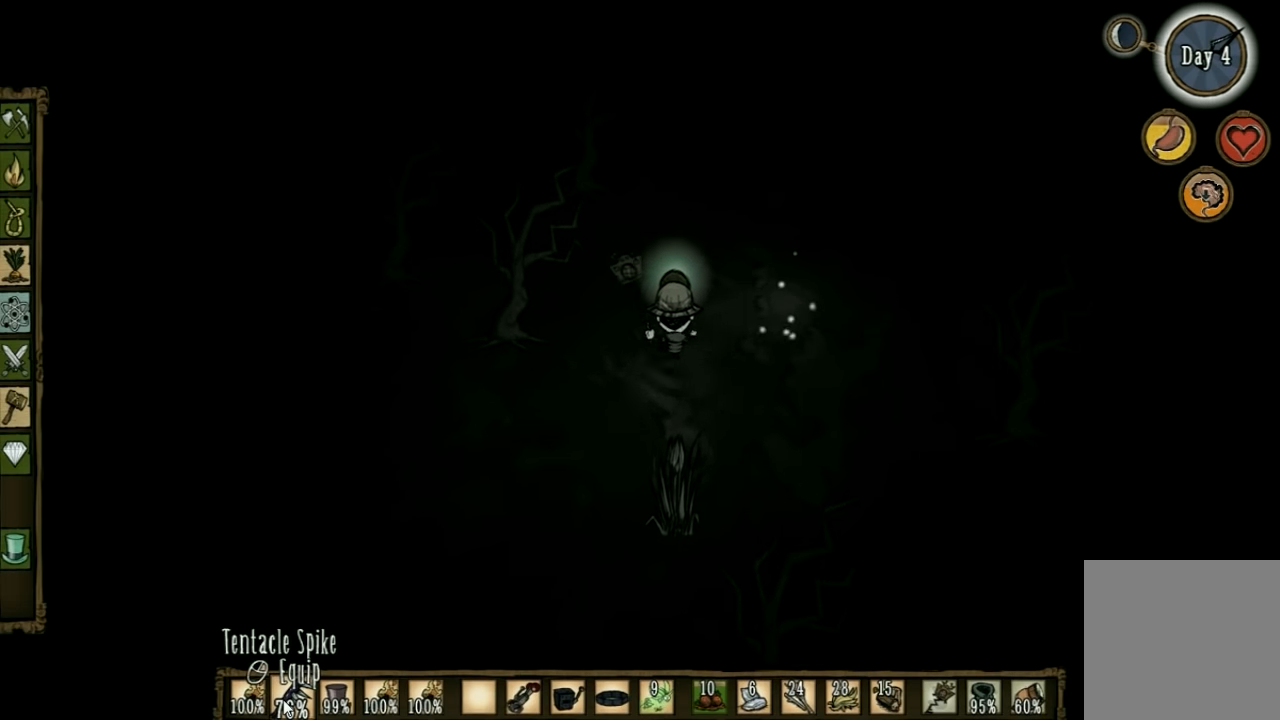
{"keys": ["d", "w"], "events": []}
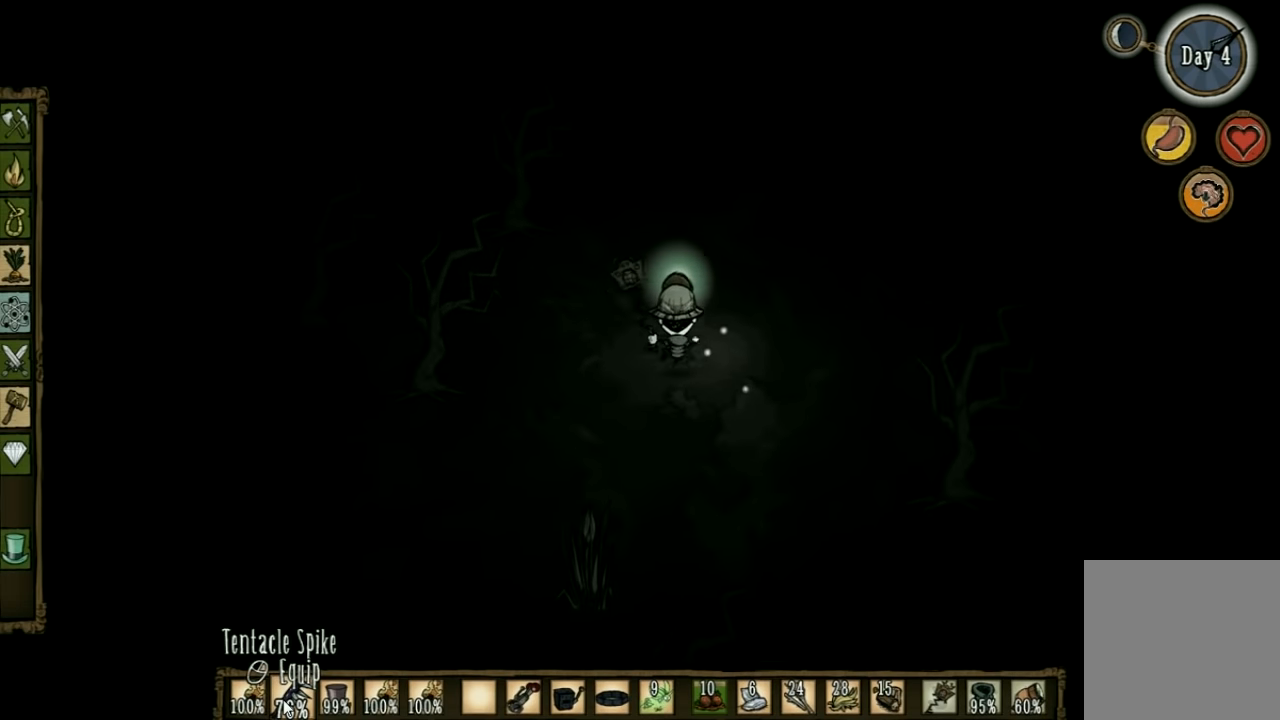
{"keys": ["d", "w"], "events": []}
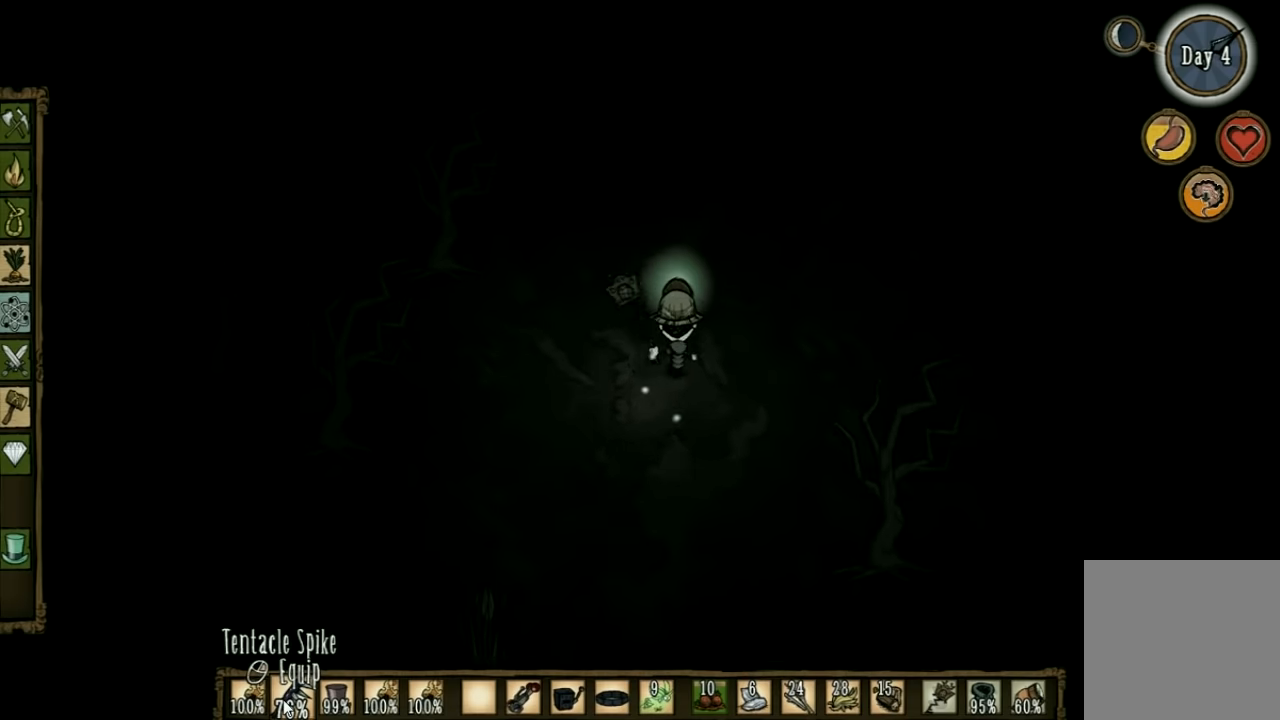
{"keys": ["d", "w"], "events": []}
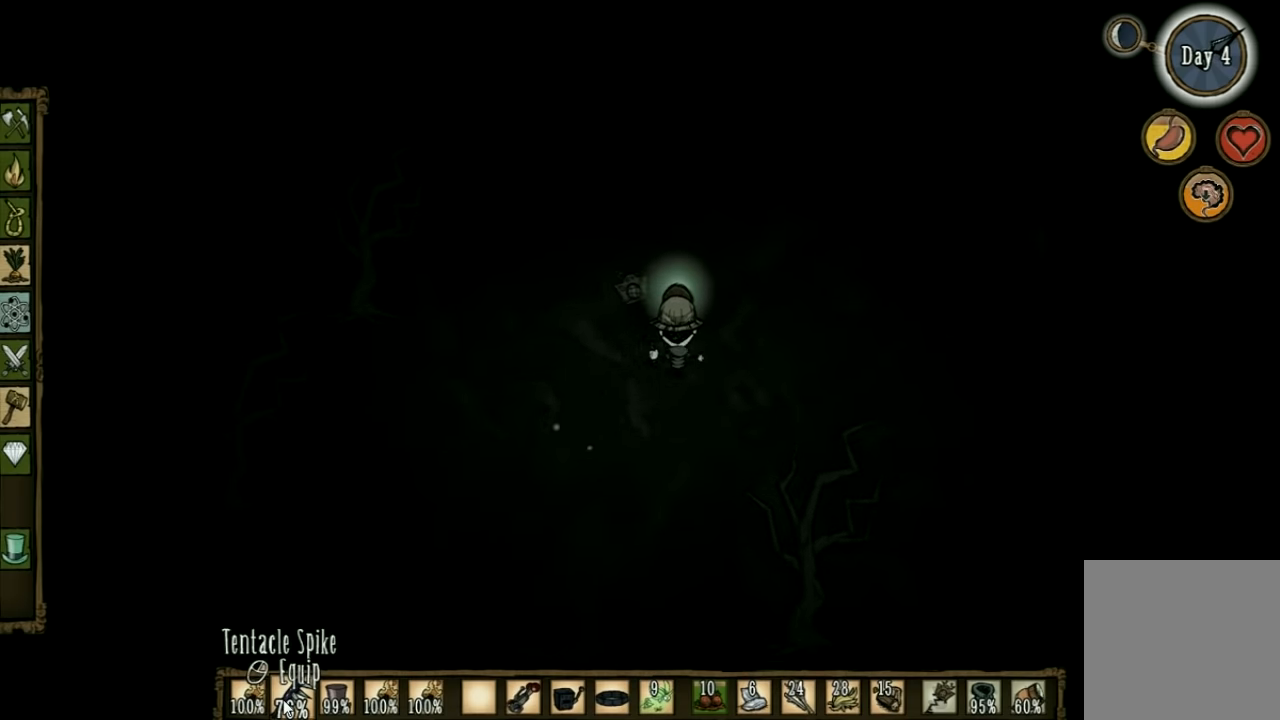
{"keys": ["d", "w"], "events": []}
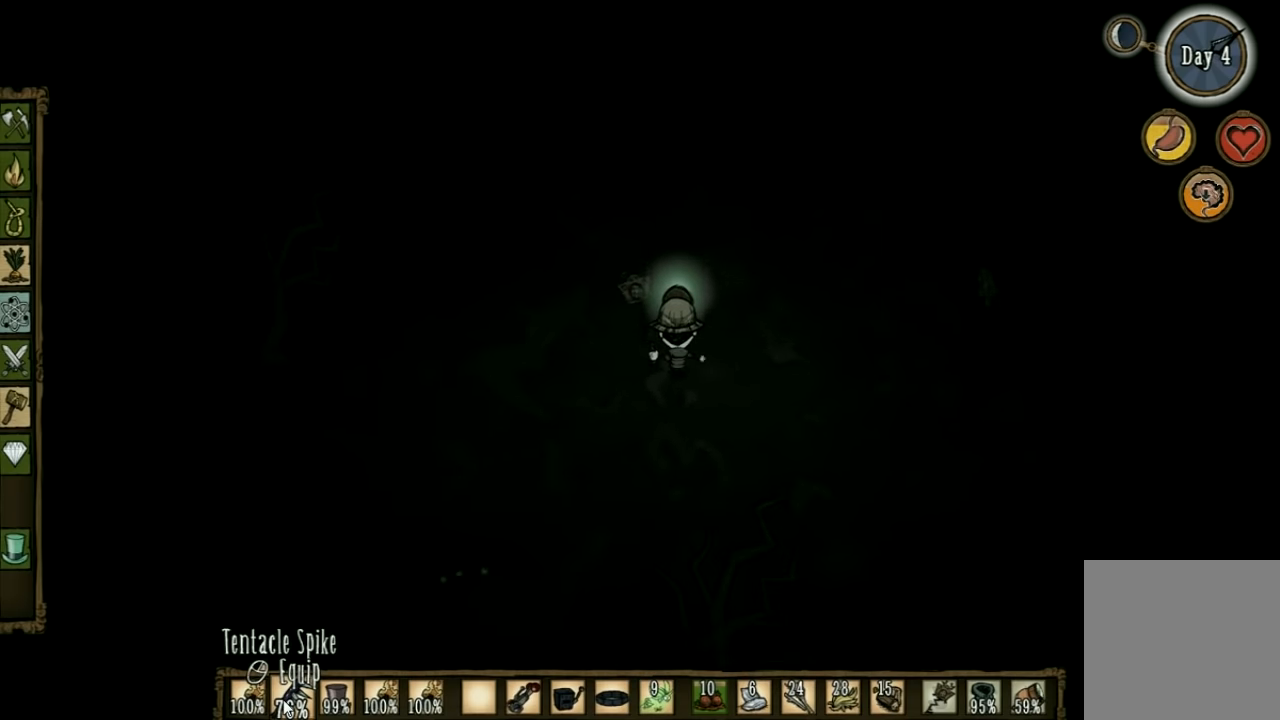
{"keys": ["d", "w"], "events": []}
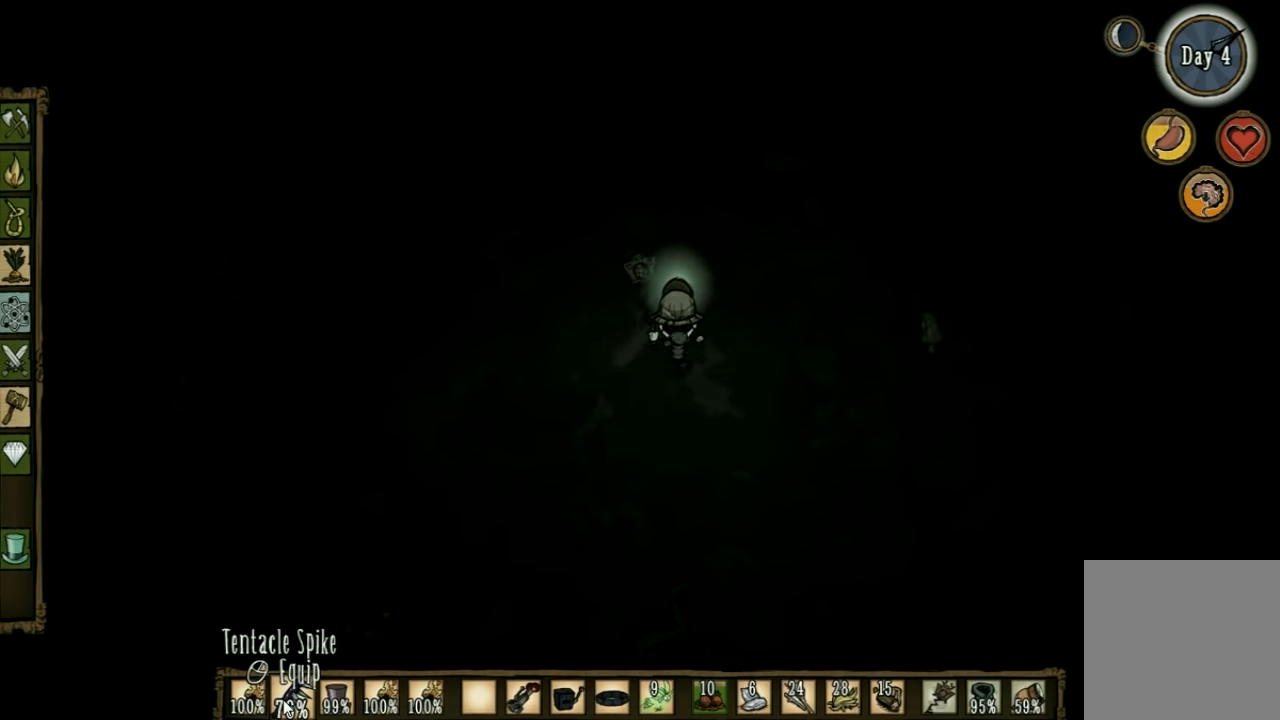
{"keys": [], "events": [[100, "w", "up"], [133, "d", "up"], [167, "tab", "down"], [300, "tab", "up"]]}
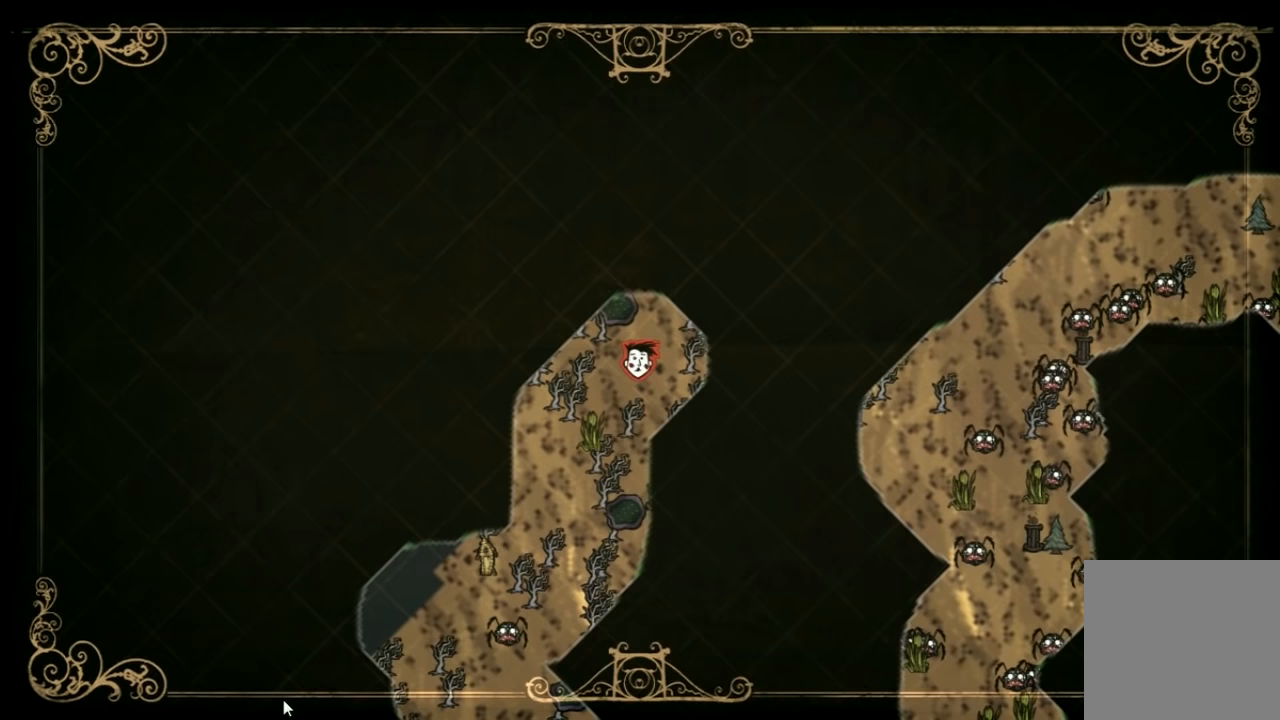
{"keys": ["tab", "w"], "events": [[367, "tab", "down"], [433, "w", "down"]]}
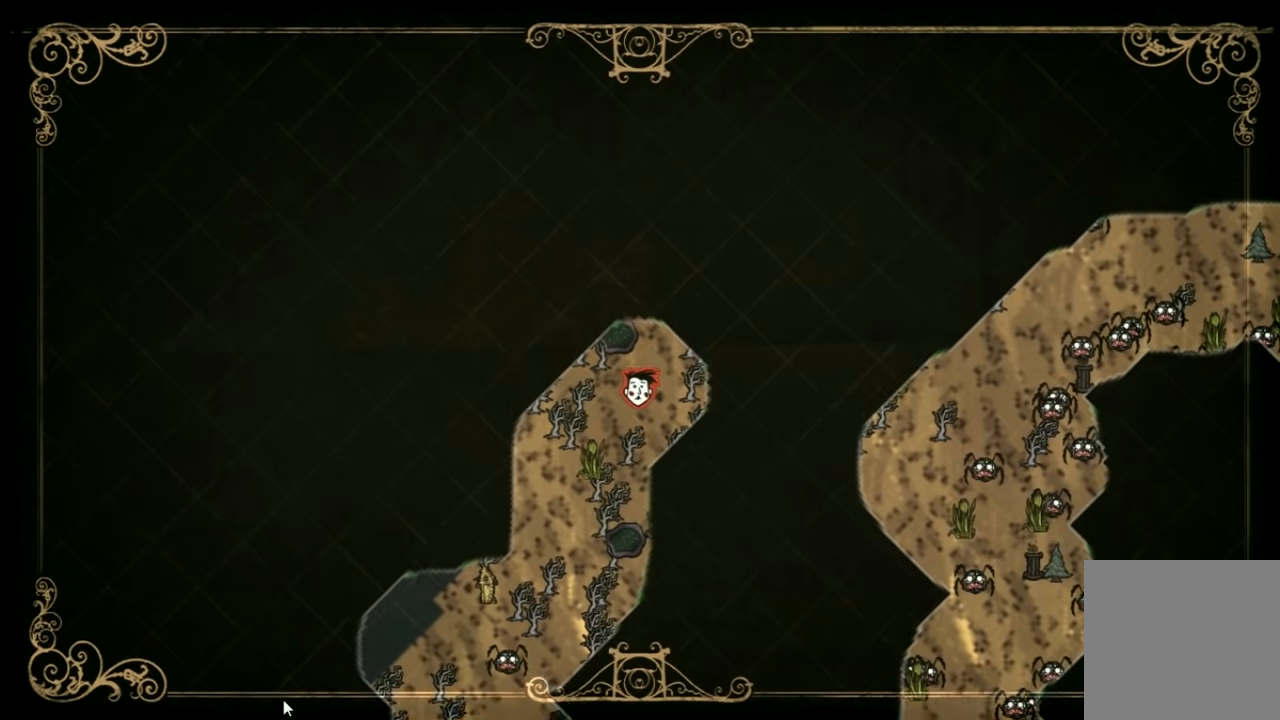
{"keys": ["w"], "events": [[33, "tab", "up"]]}
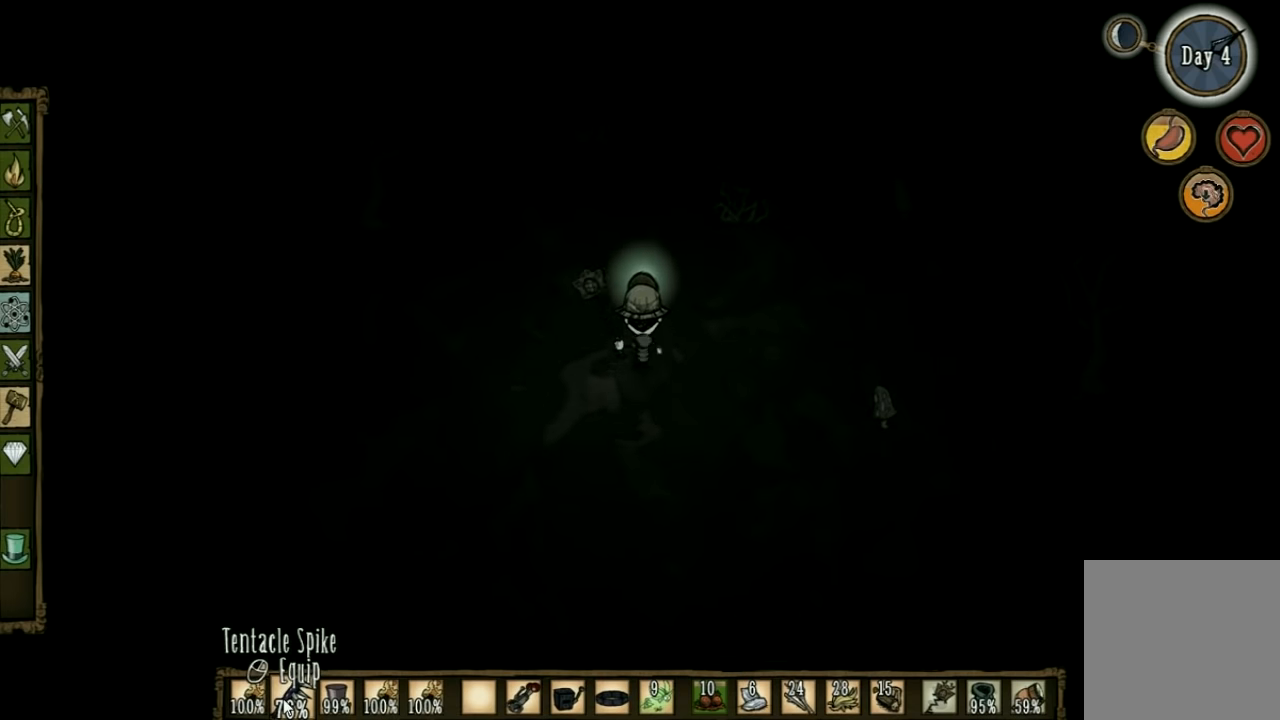
{"keys": ["a", "w"], "events": [[467, "a", "down"]]}
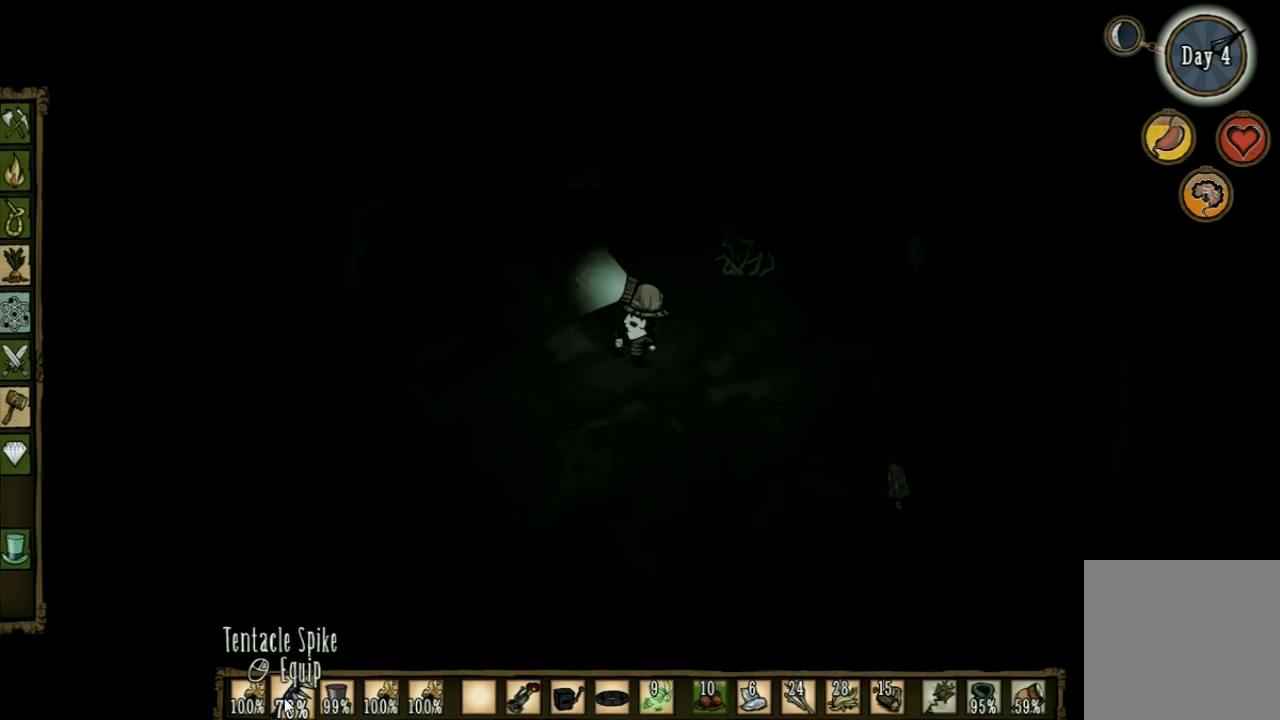
{"keys": ["a", "w"], "events": []}
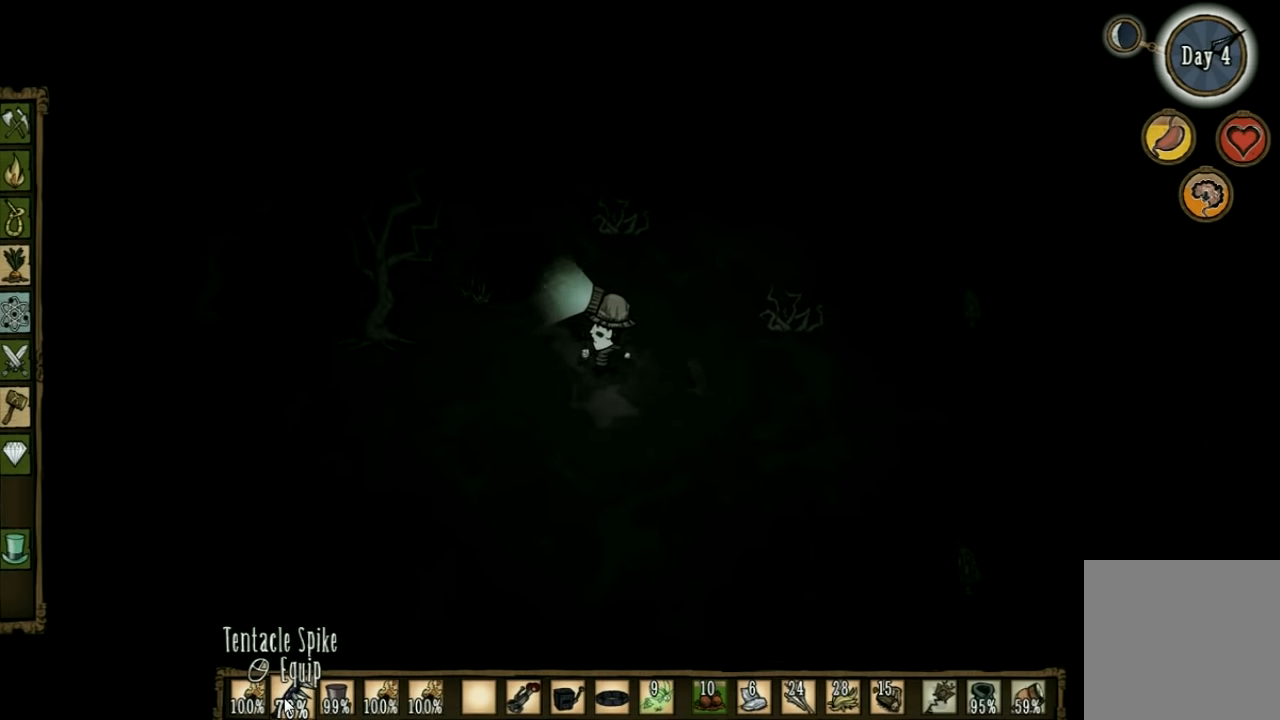
{"keys": ["d", "w"], "events": [[267, "a", "up"], [300, "d", "down"]]}
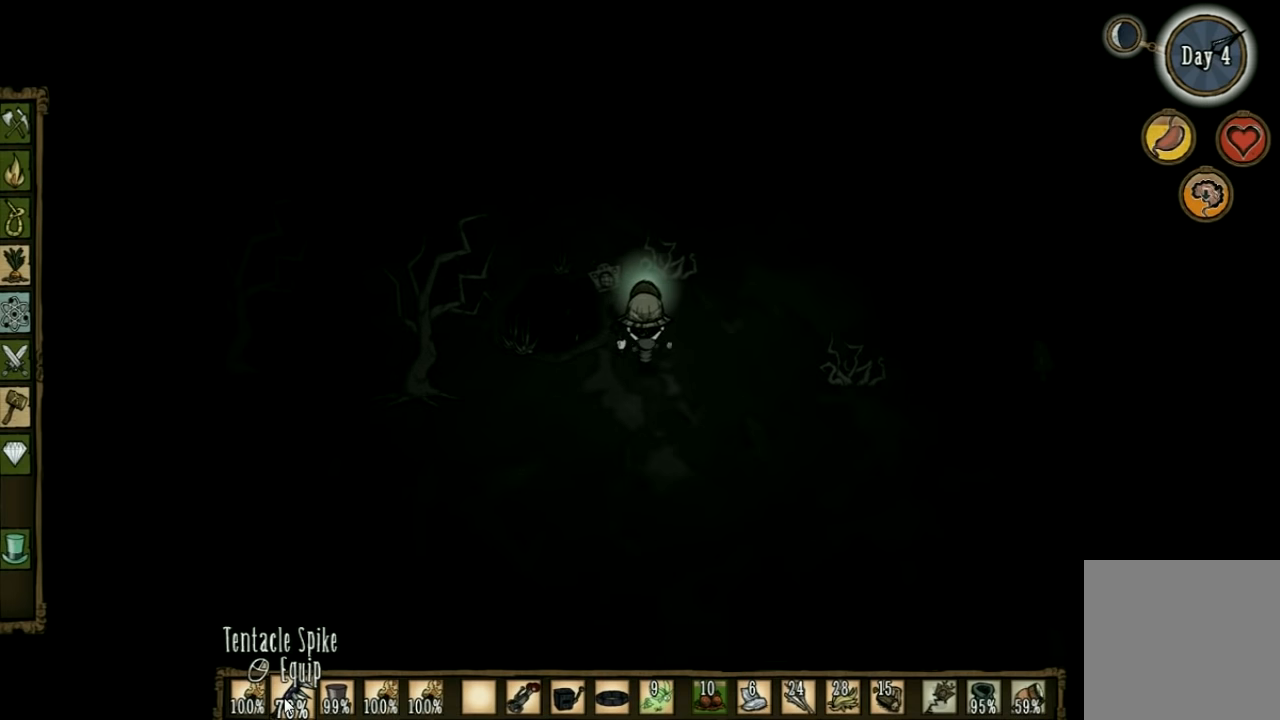
{"keys": ["w"], "events": [[33, "d", "up"]]}
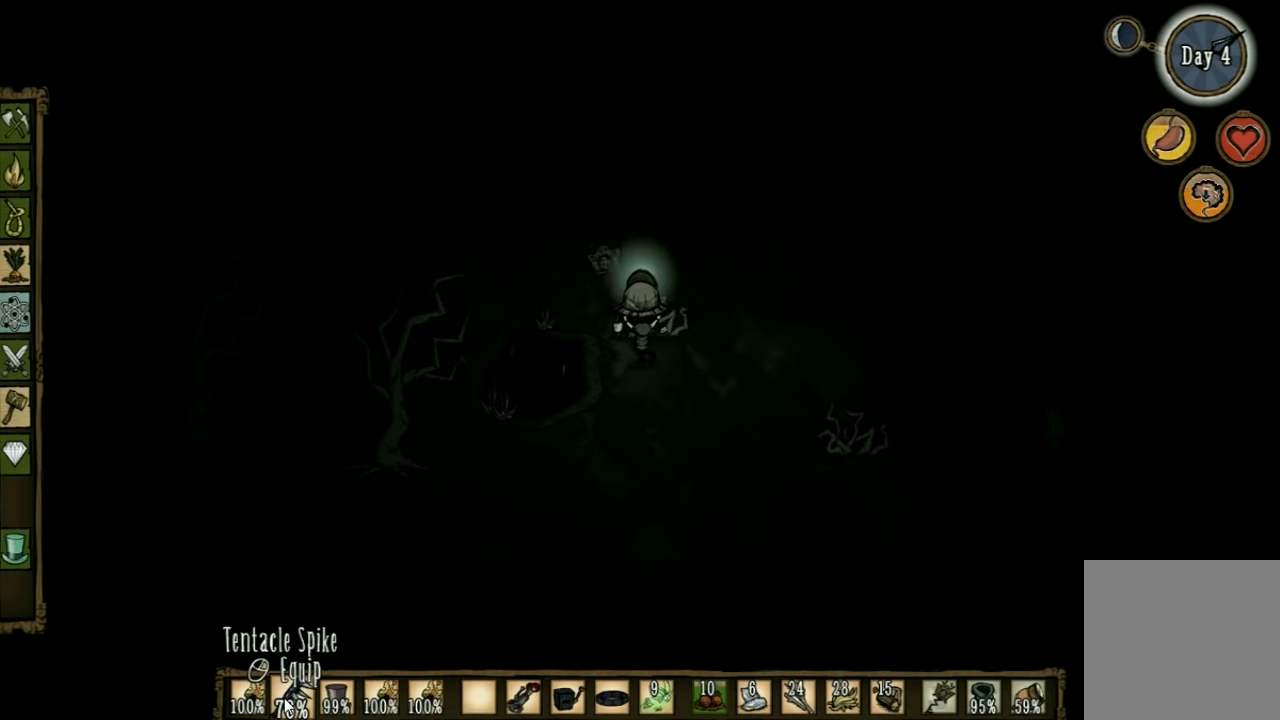
{"keys": ["w"], "events": []}
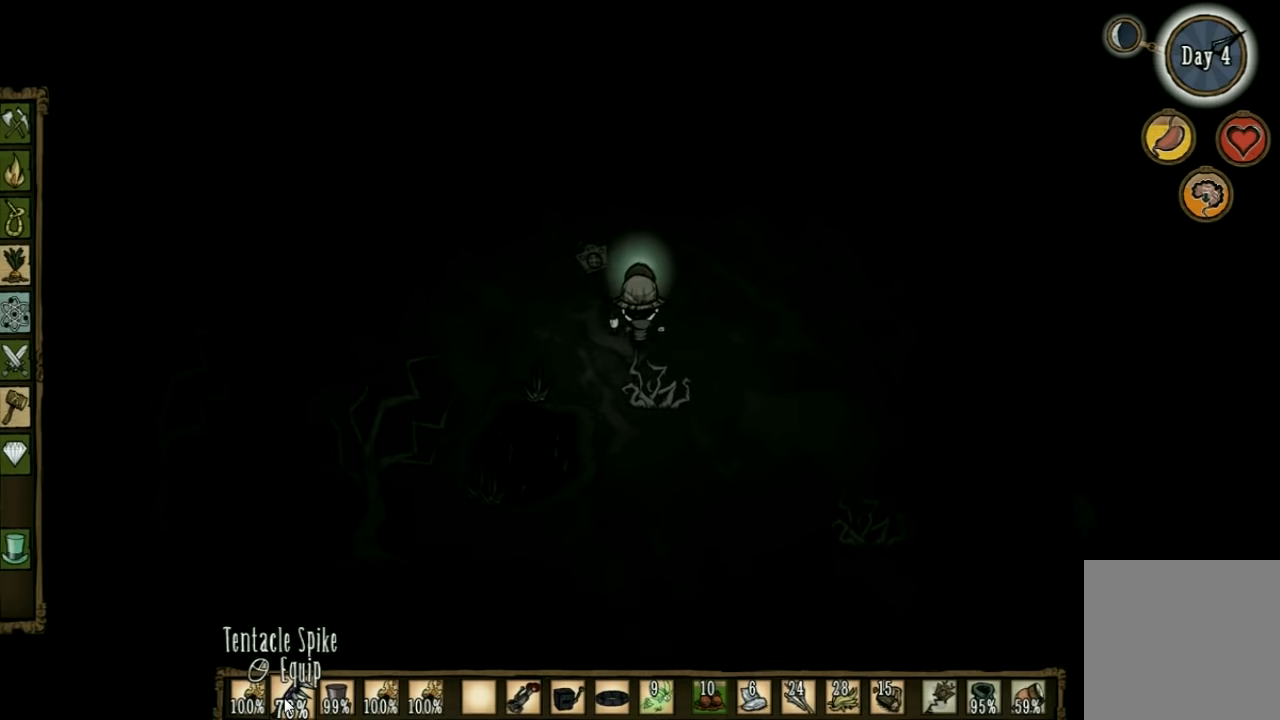
{"keys": ["a", "w"], "events": [[66, "a", "down"]]}
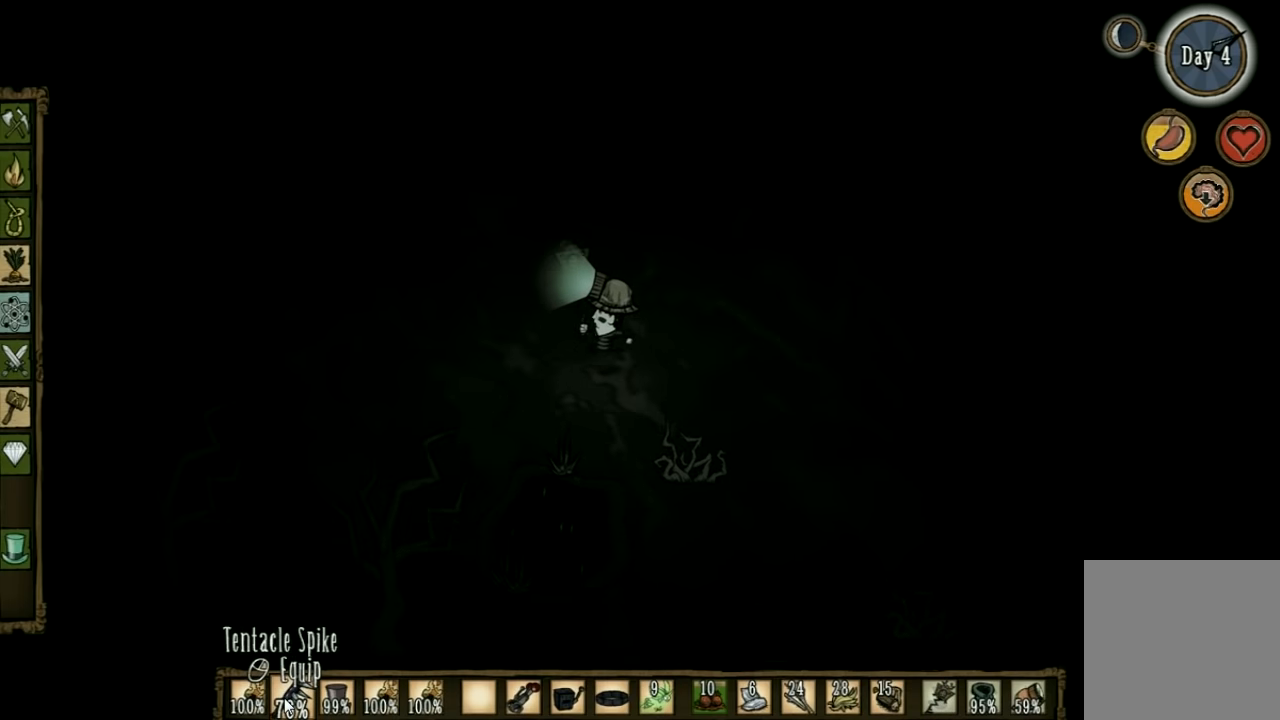
{"keys": ["a", "w"], "events": []}
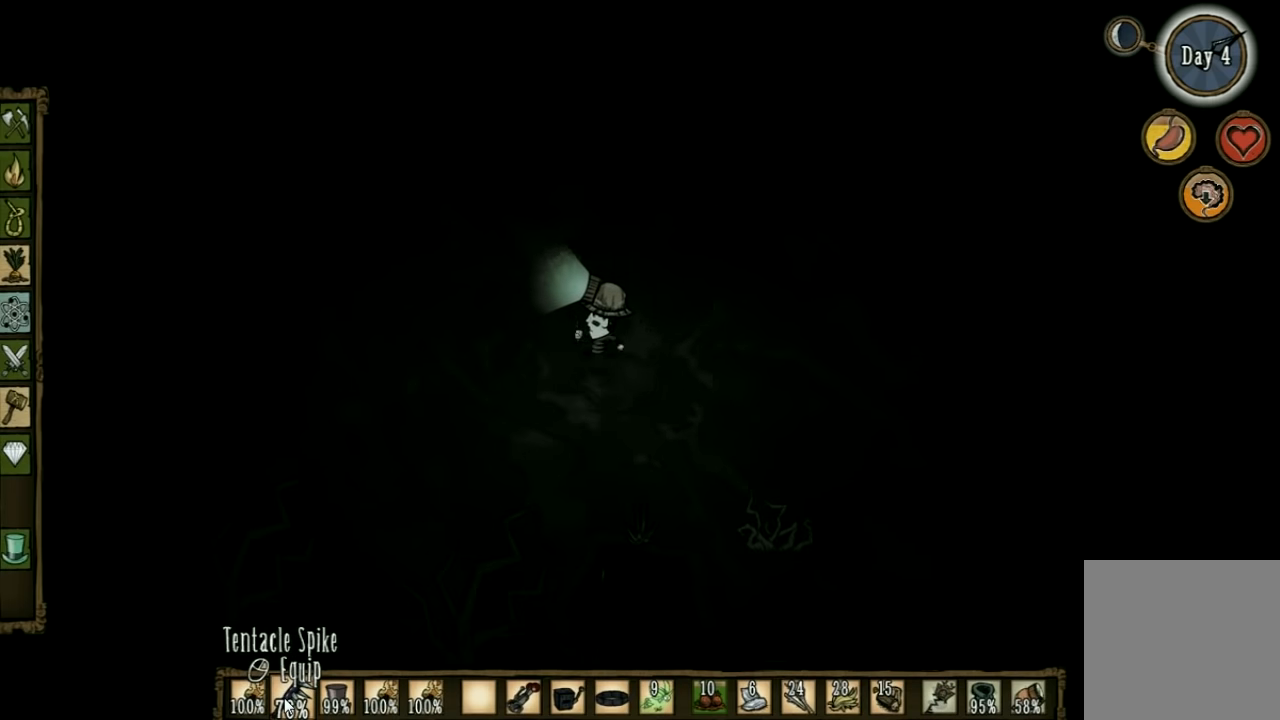
{"keys": ["a", "w"], "events": []}
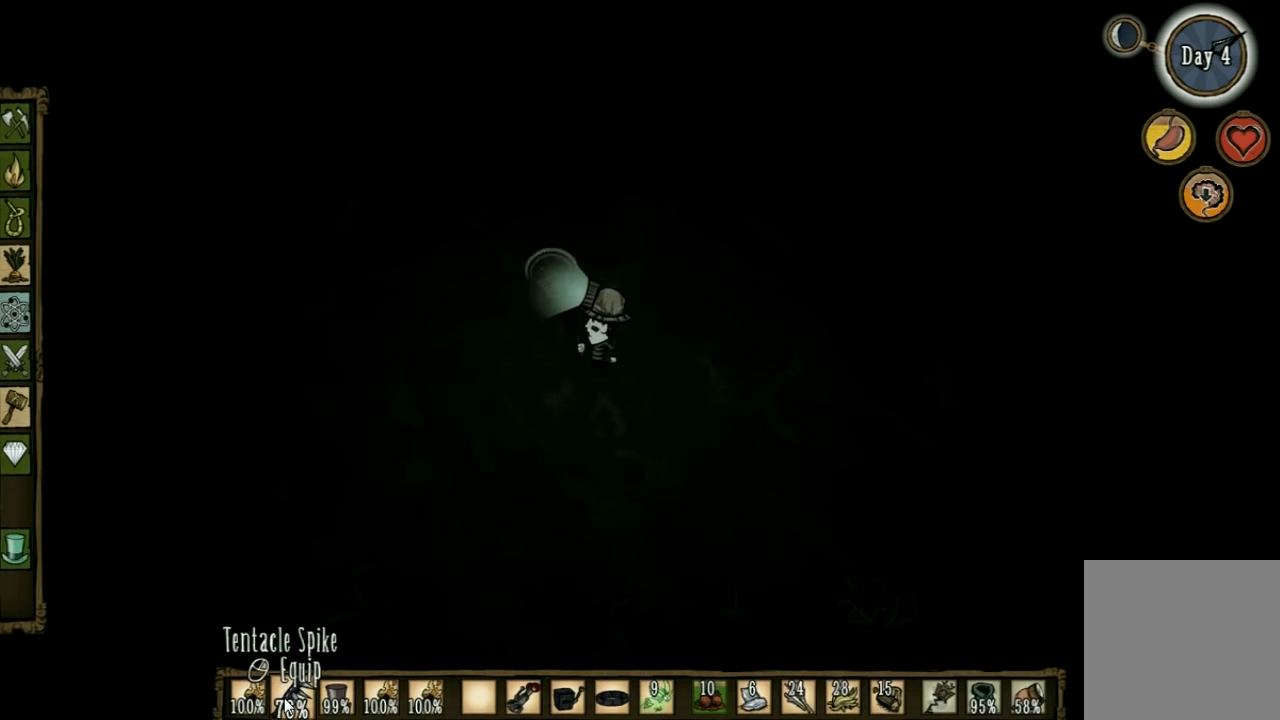
{"keys": ["w"], "events": [[233, "a", "up"]]}
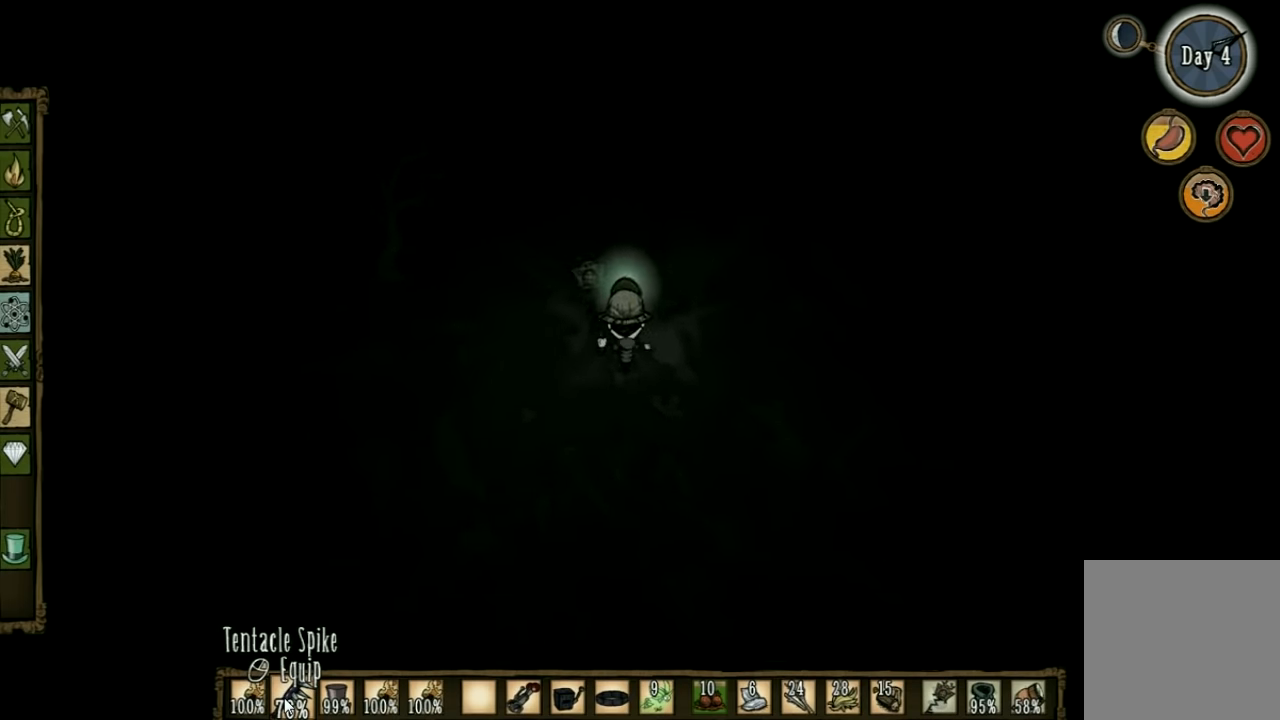
{"keys": [], "events": [[100, "w", "up"], [233, "tab", "down"], [333, "tab", "up"]]}
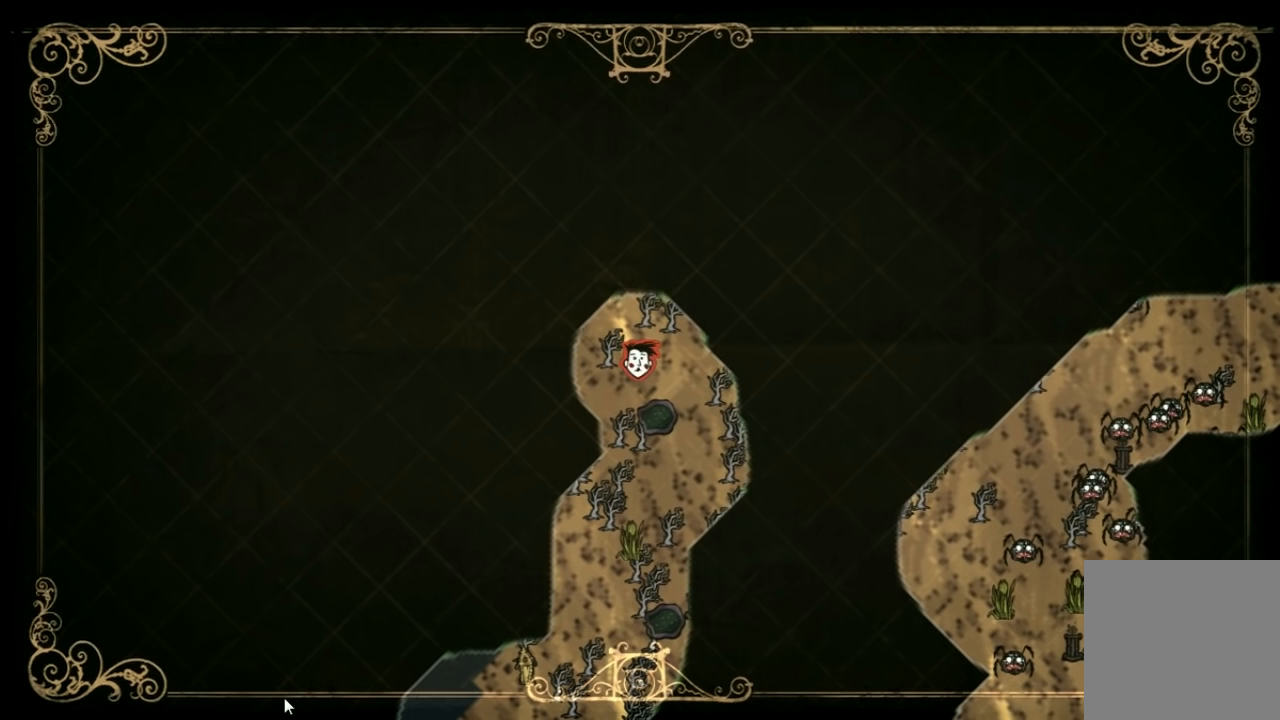
{"keys": [], "events": []}
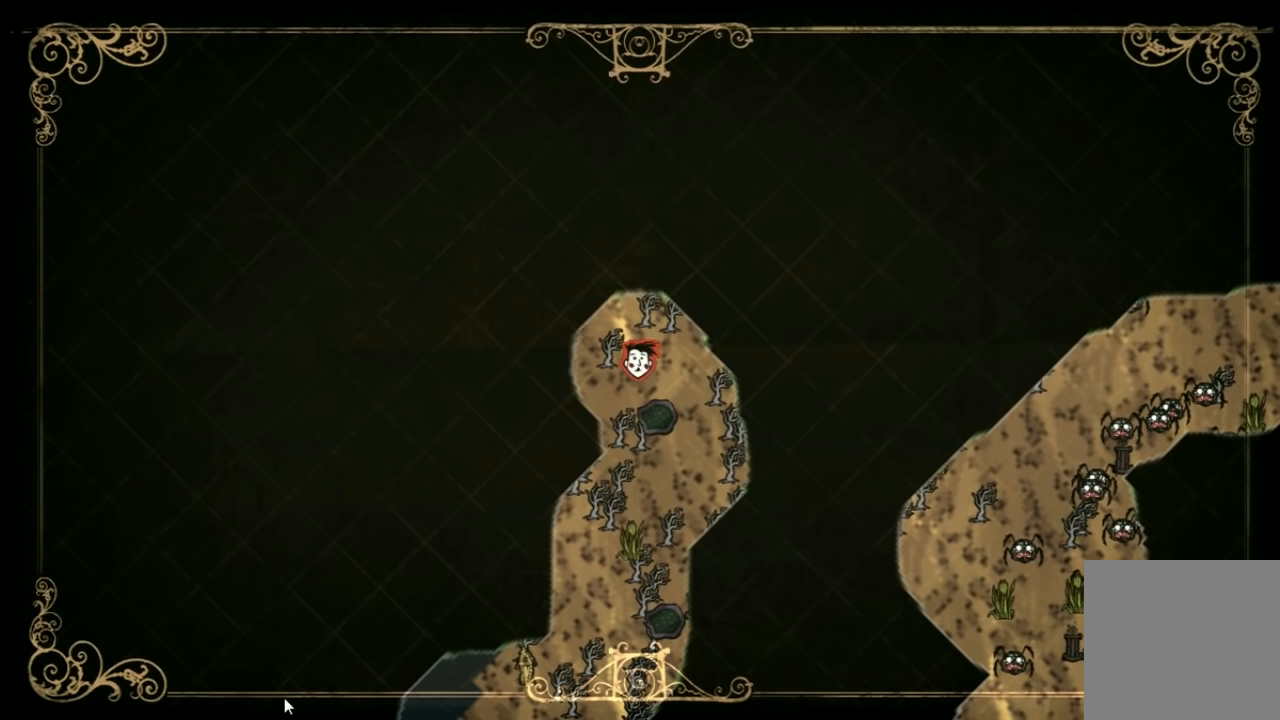
{"keys": [], "events": []}
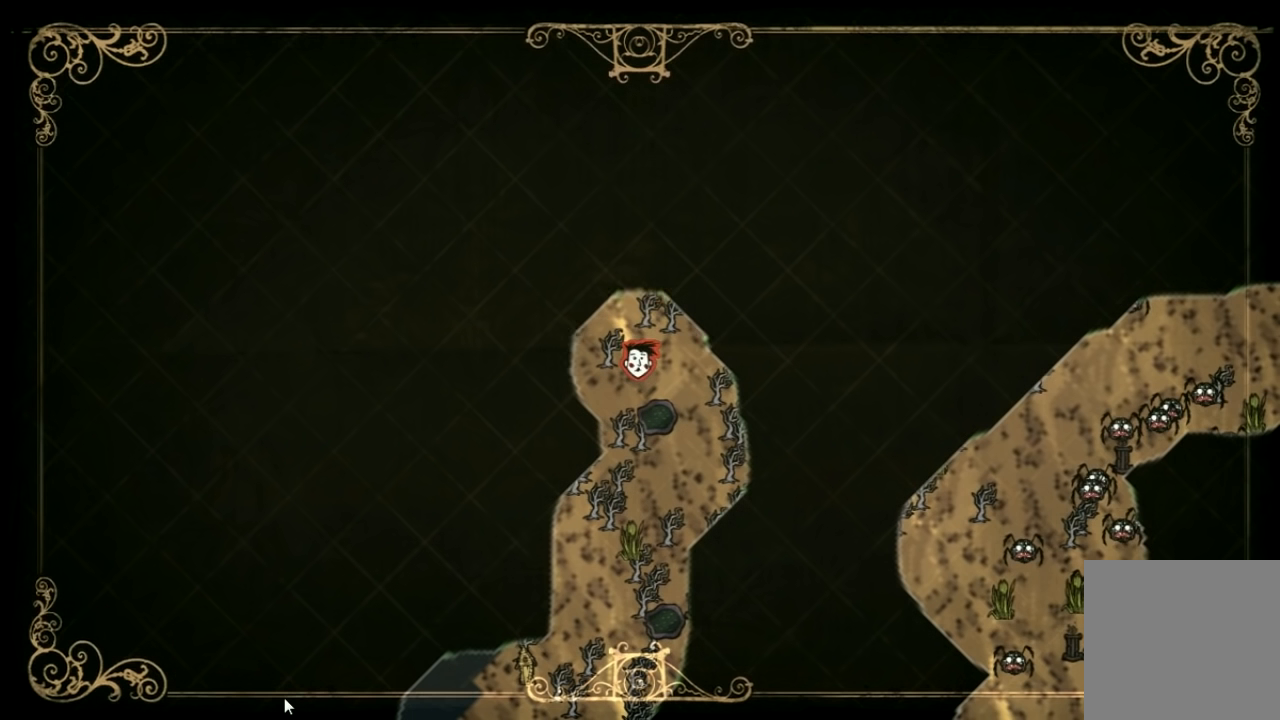
{"keys": [], "events": []}
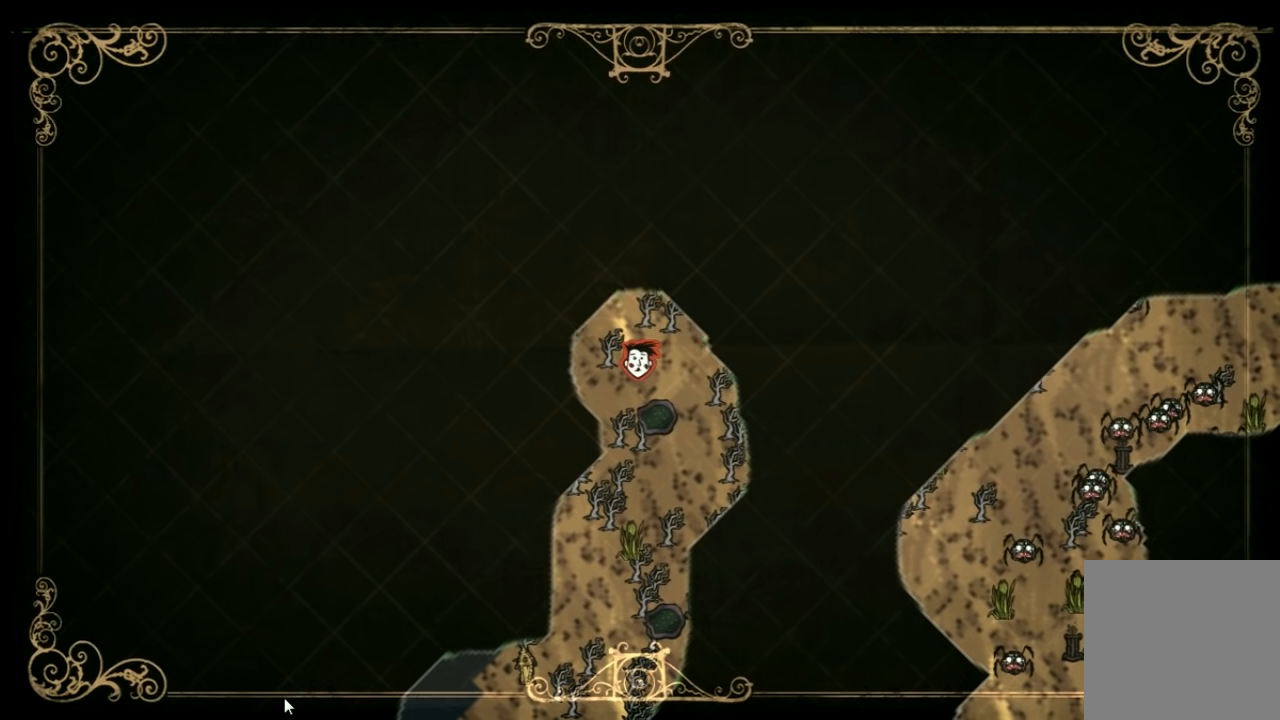
{"keys": [], "events": []}